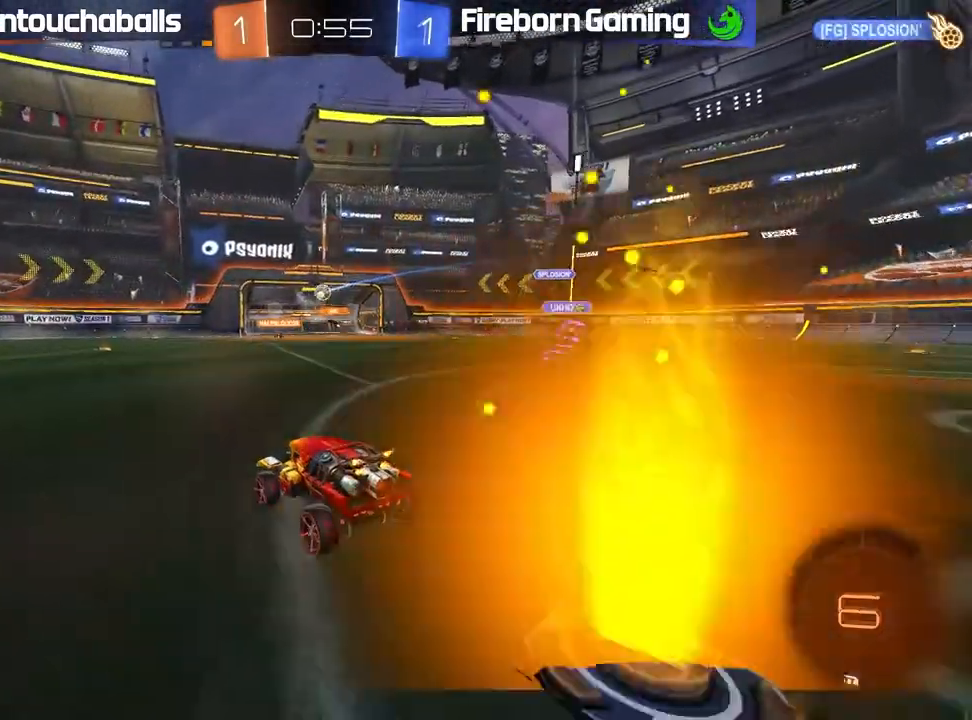
Gameplay with a controller (Xbox layout); each line is a JSON object with the inputs held at the frame after it. "events" lists button and stick changes between this image and that frame as [ms after this image, input, new state], when the widget could be followed in between. Not read: right_stick.
{"buttons": ["R2"], "left_stick": "right", "events": [[117, "left_stick", "right"], [317, "left_stick", "center"], [467, "left_stick", "right"]]}
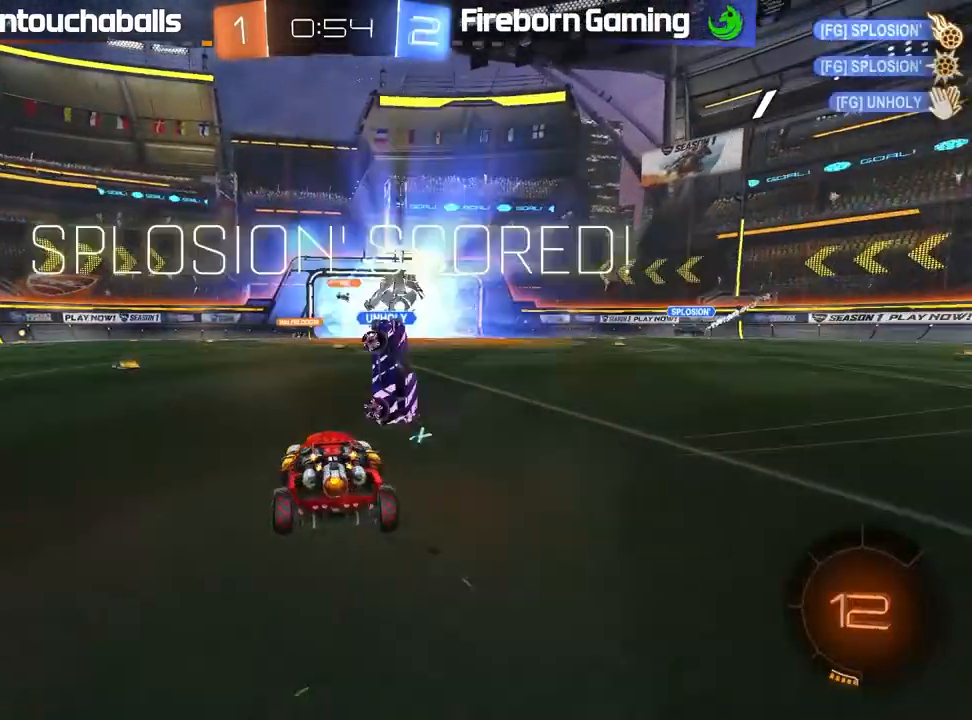
{"buttons": ["R2"], "left_stick": "left", "events": [[133, "left_stick", "center"], [433, "left_stick", "left"]]}
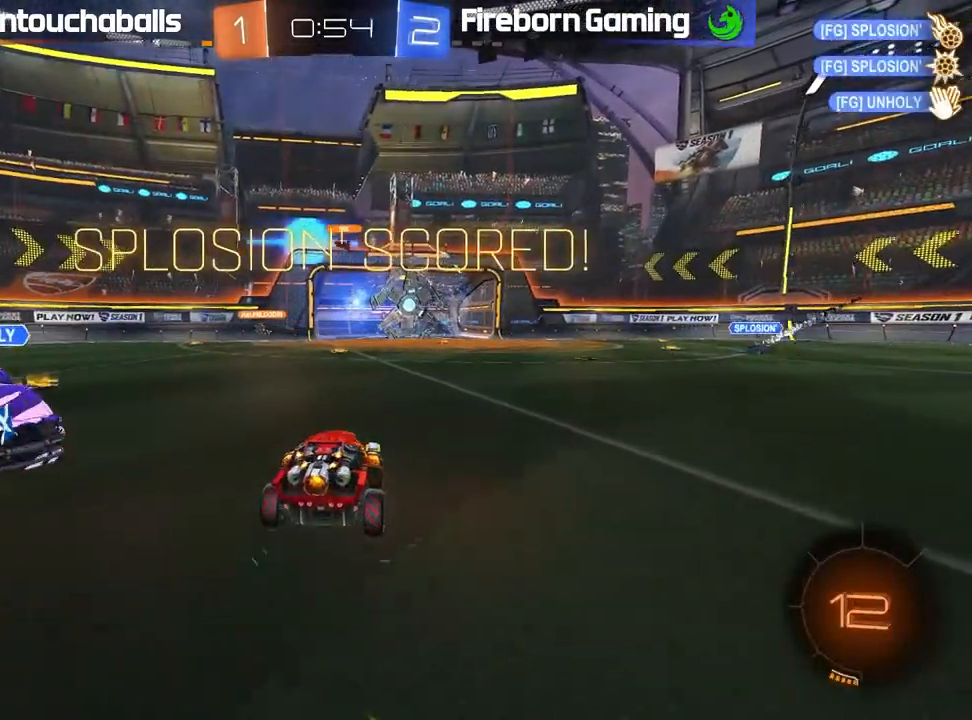
{"buttons": ["B", "R2"], "left_stick": "left", "events": [[17, "Y", "down"], [83, "L1", "down"], [133, "Y", "up"], [217, "L1", "up"], [367, "B", "down"]]}
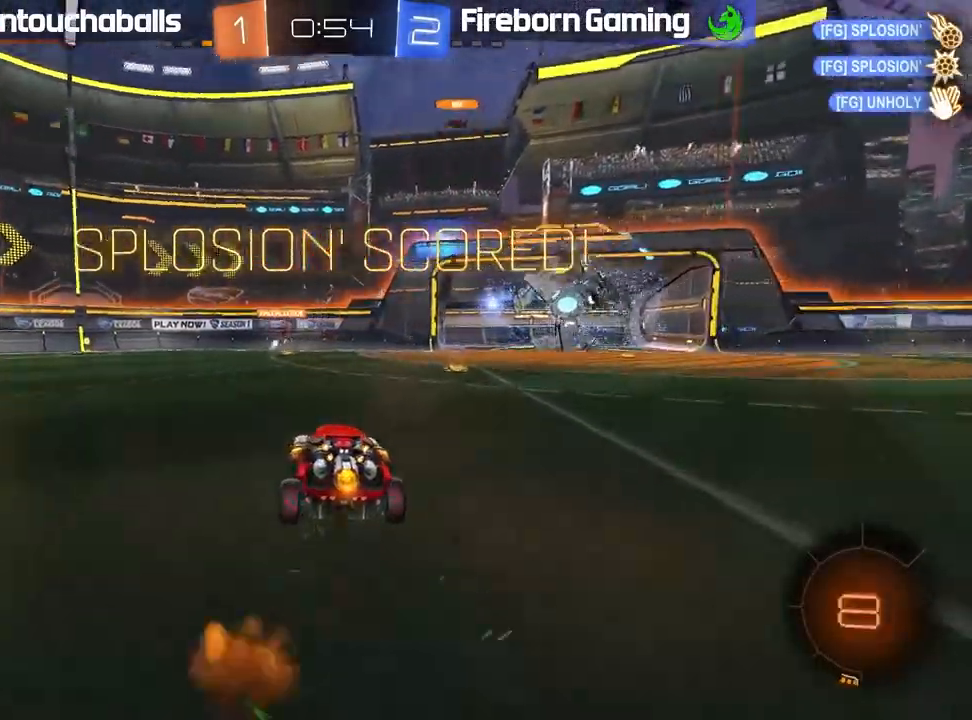
{"buttons": ["A", "B", "R2"], "left_stick": "center", "events": [[200, "left_stick", "center"], [500, "A", "down"]]}
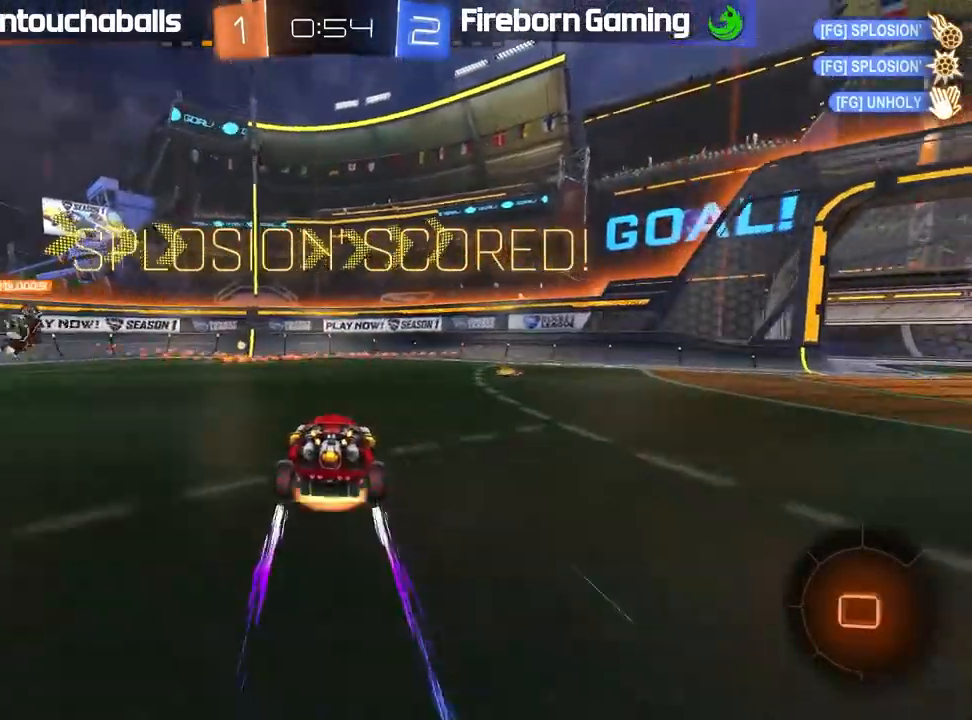
{"buttons": ["Y", "R2"], "left_stick": "center", "events": [[33, "left_stick", "left"], [50, "L1", "down"], [83, "A", "up"], [133, "A", "down"], [267, "A", "up"], [300, "B", "up"], [450, "Y", "down"], [467, "L1", "up"], [500, "left_stick", "center"]]}
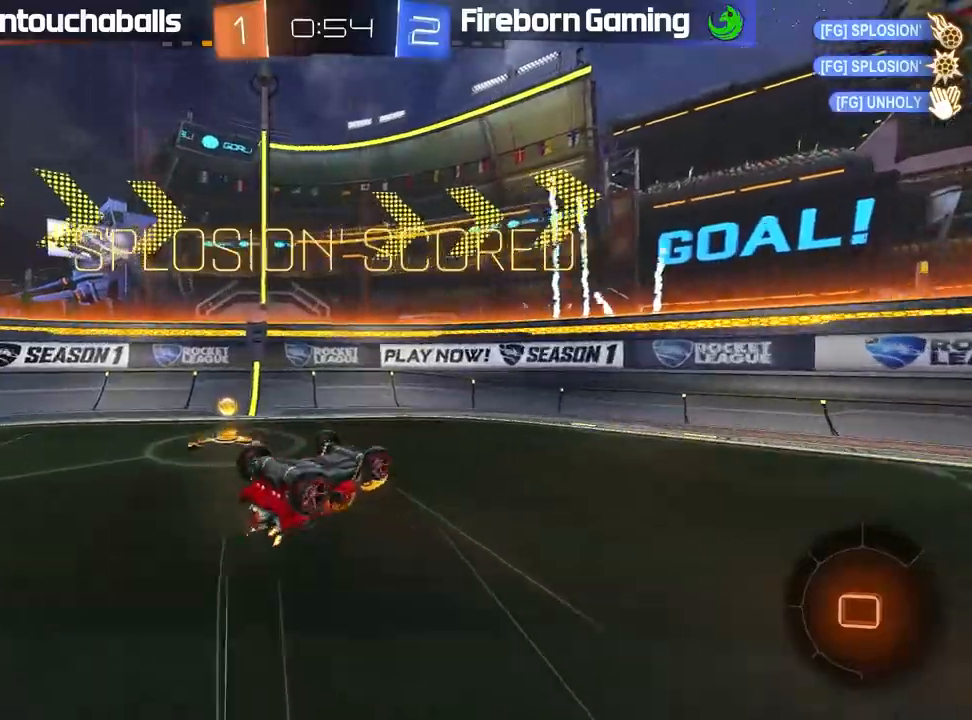
{"buttons": ["R2"], "left_stick": "right", "events": [[33, "Y", "up"], [33, "left_stick", "right"], [100, "R2", "up"], [217, "R2", "down"], [367, "L1", "down"], [500, "L1", "up"]]}
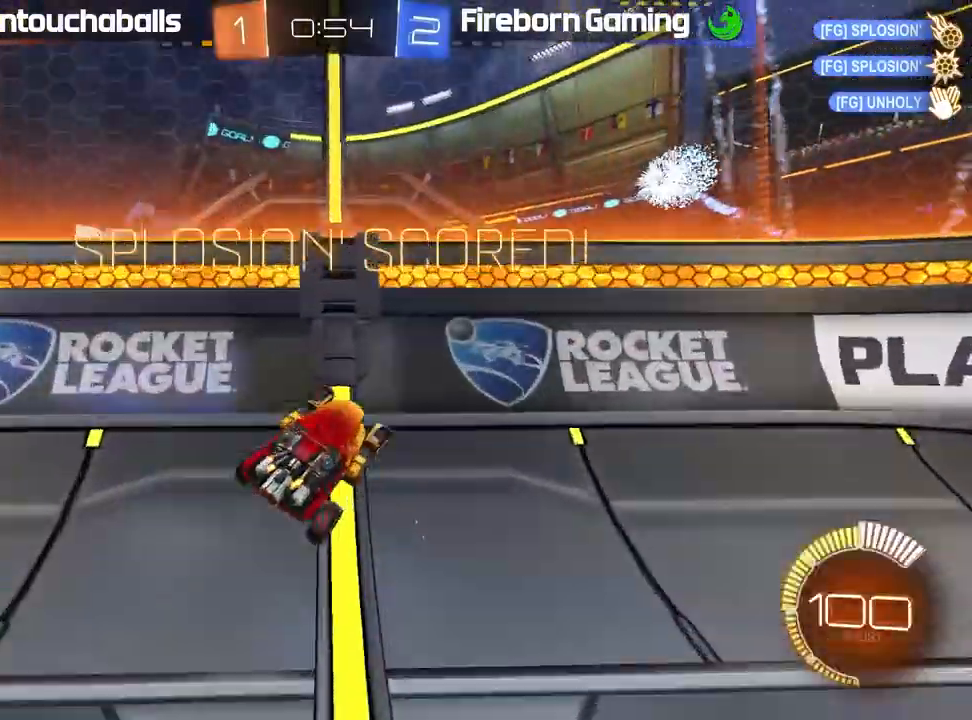
{"buttons": ["R2"], "left_stick": "right", "events": []}
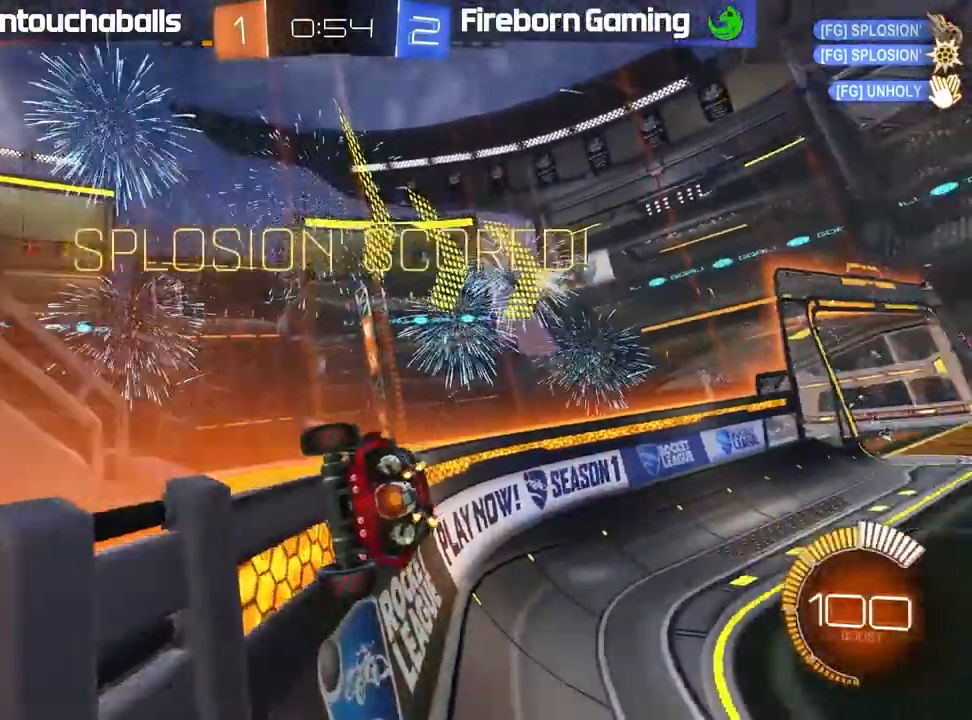
{"buttons": ["R2"], "left_stick": "center", "events": [[267, "left_stick", "center"]]}
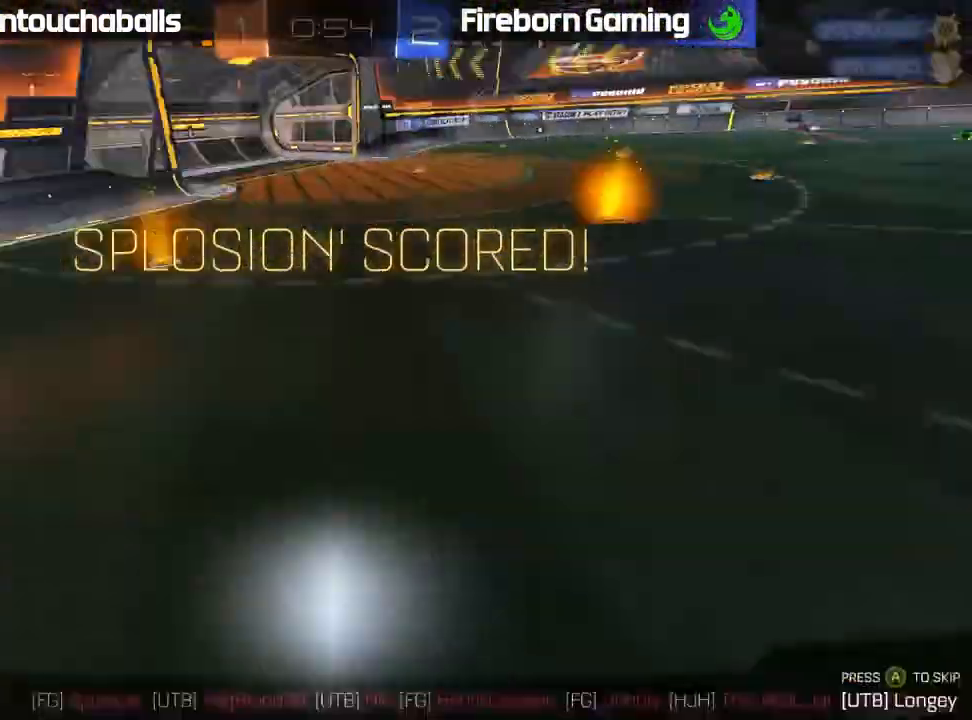
{"buttons": [], "left_stick": "center", "events": [[17, "R2", "up"]]}
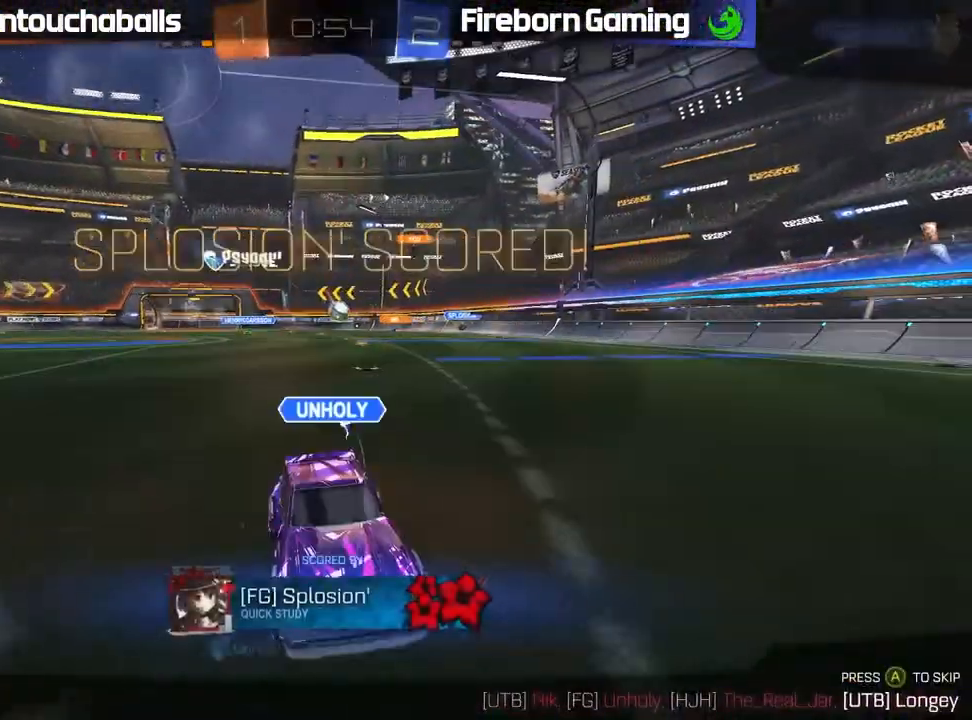
{"buttons": [], "left_stick": "center", "events": [[217, "A", "down"], [333, "A", "up"]]}
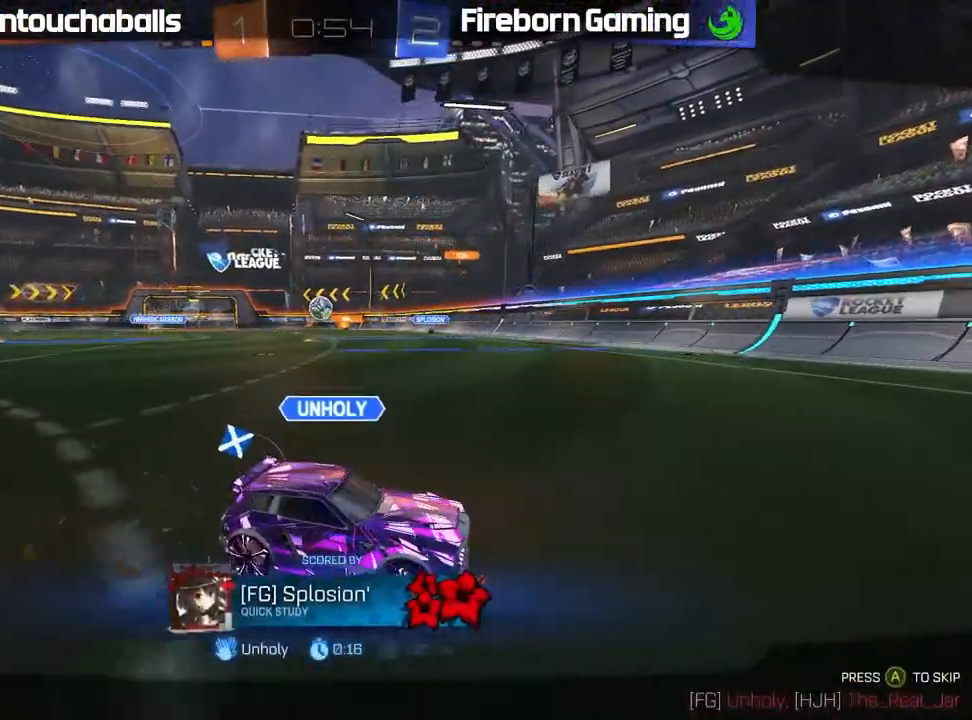
{"buttons": [], "left_stick": "center", "events": []}
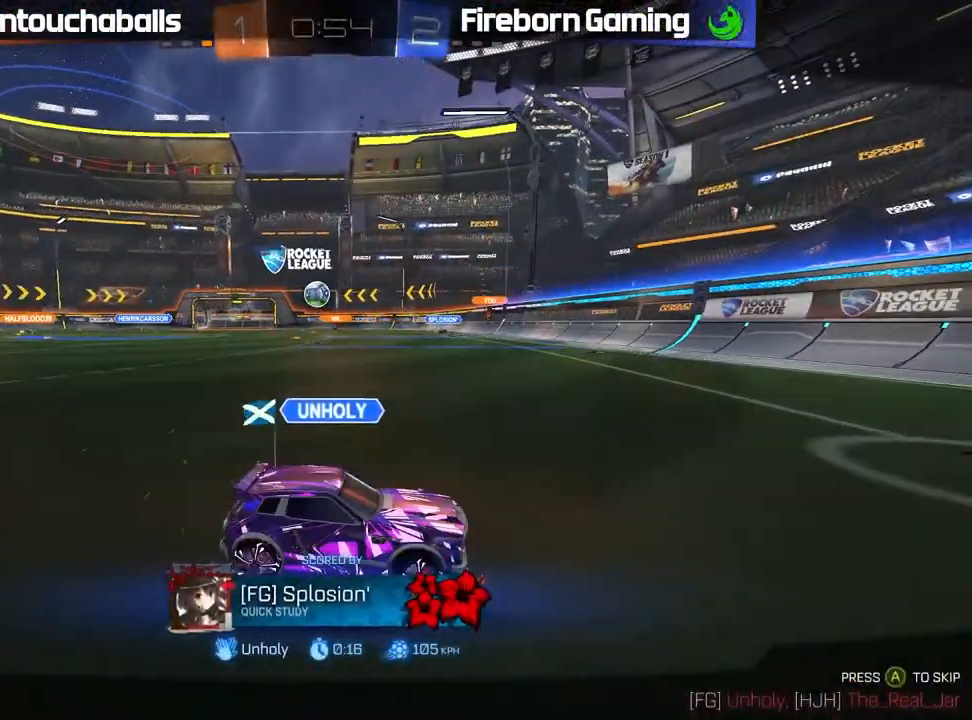
{"buttons": [], "left_stick": "center", "events": []}
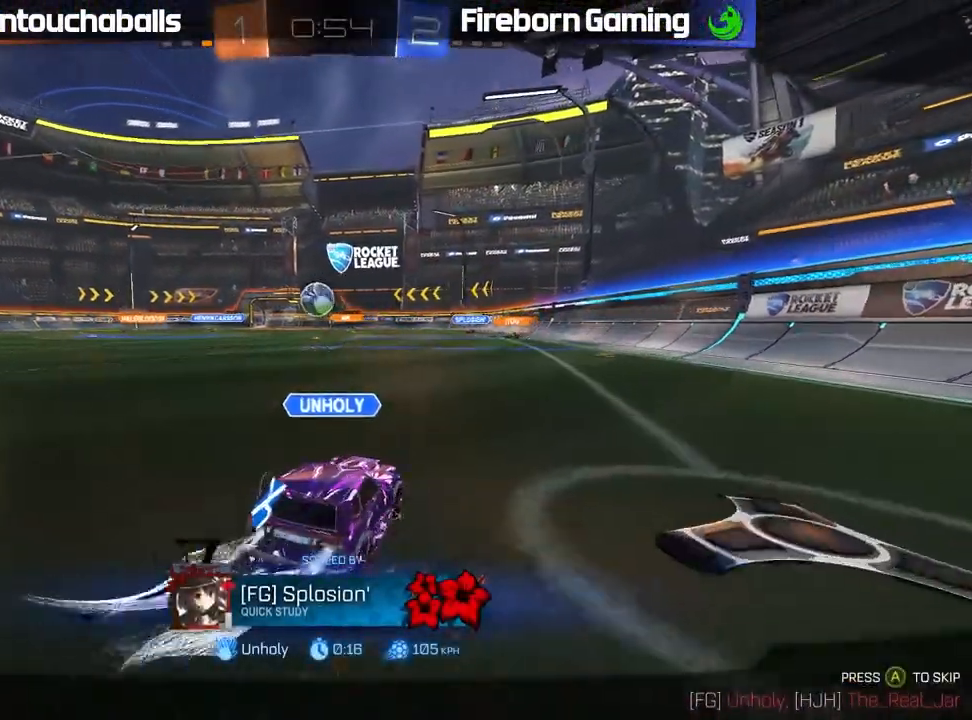
{"buttons": [], "left_stick": "center", "events": []}